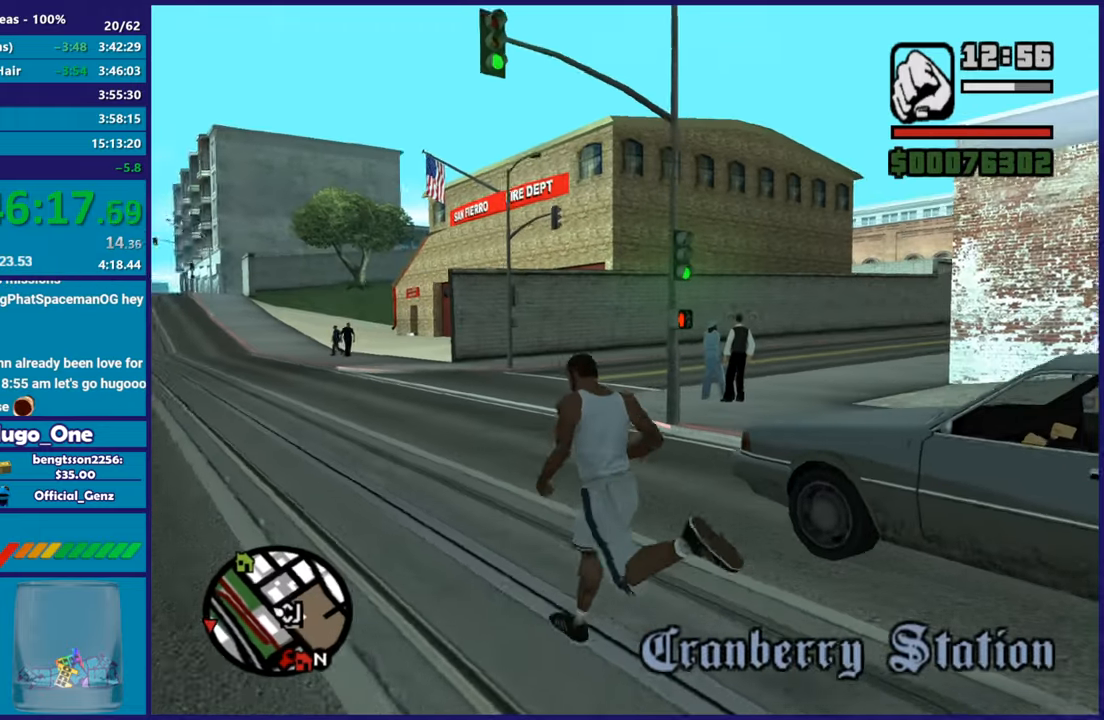
Gameplay with a controller (Xbox layout); each line is a JSON object with the inputs held at the frame after it. "button_events" lists button changes between this image and that frame as [ms after this image, input, new state], when the widget could be followed in between (sticks are given only as held states). This document gives stick clicks only as held states, not as events.
{"buttons": [], "left_stick": "up-left", "right_stick": "right", "button_events": []}
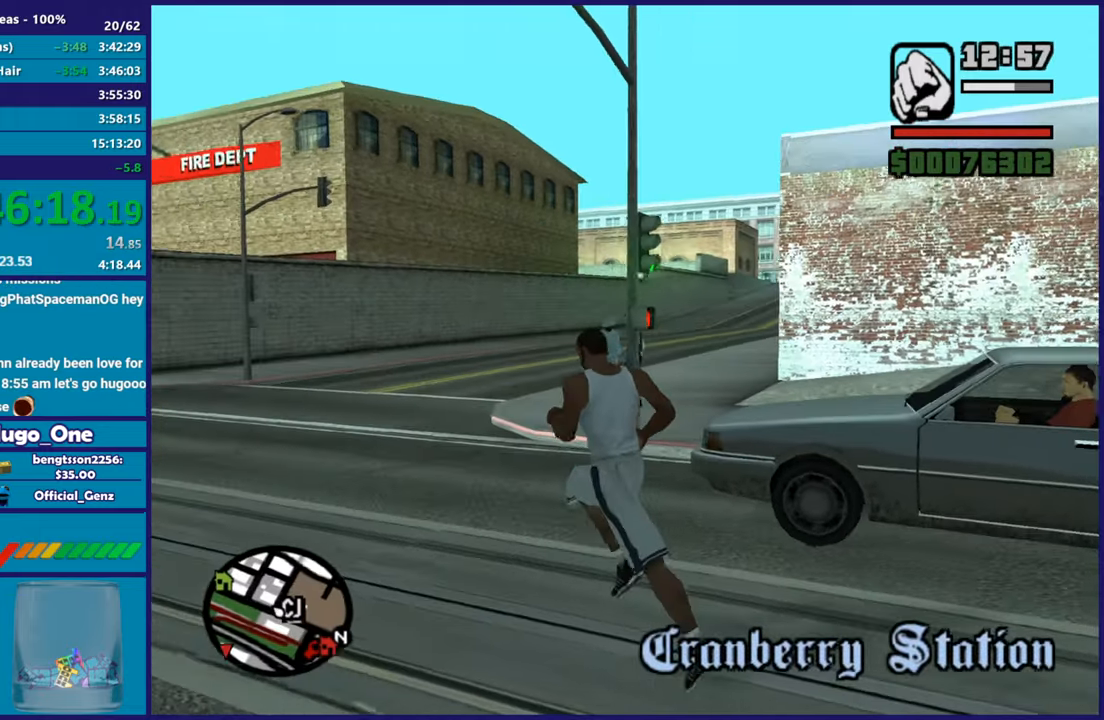
{"buttons": [], "left_stick": "up-left", "right_stick": "right", "button_events": []}
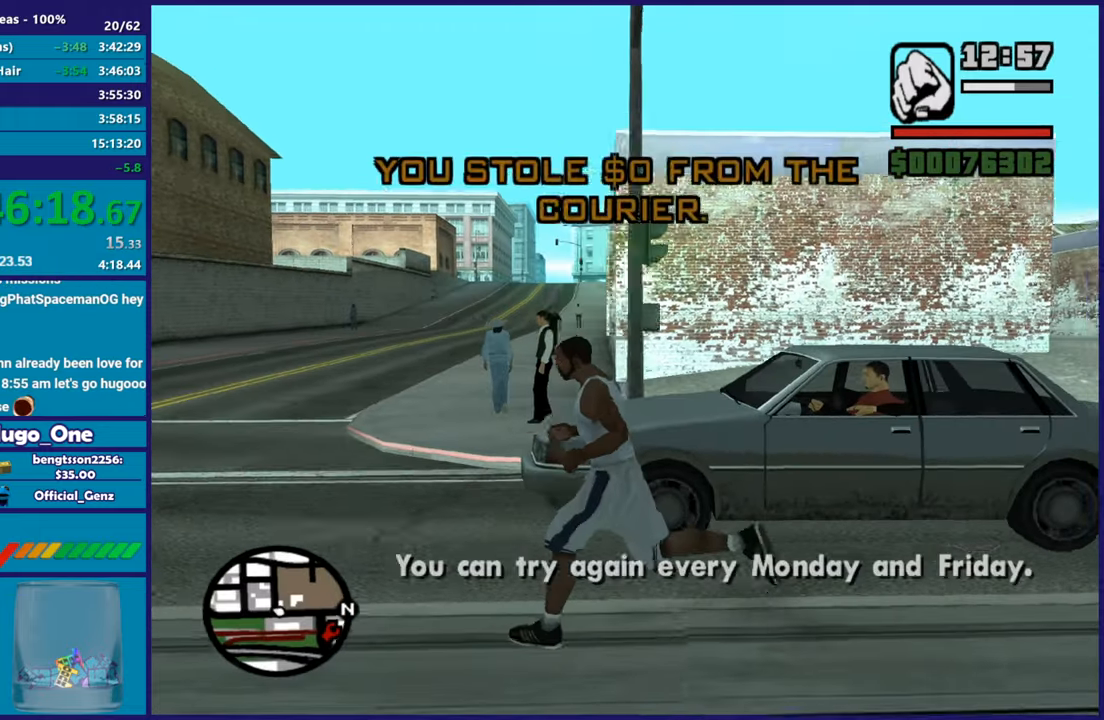
{"buttons": [], "left_stick": "right", "right_stick": "center", "button_events": []}
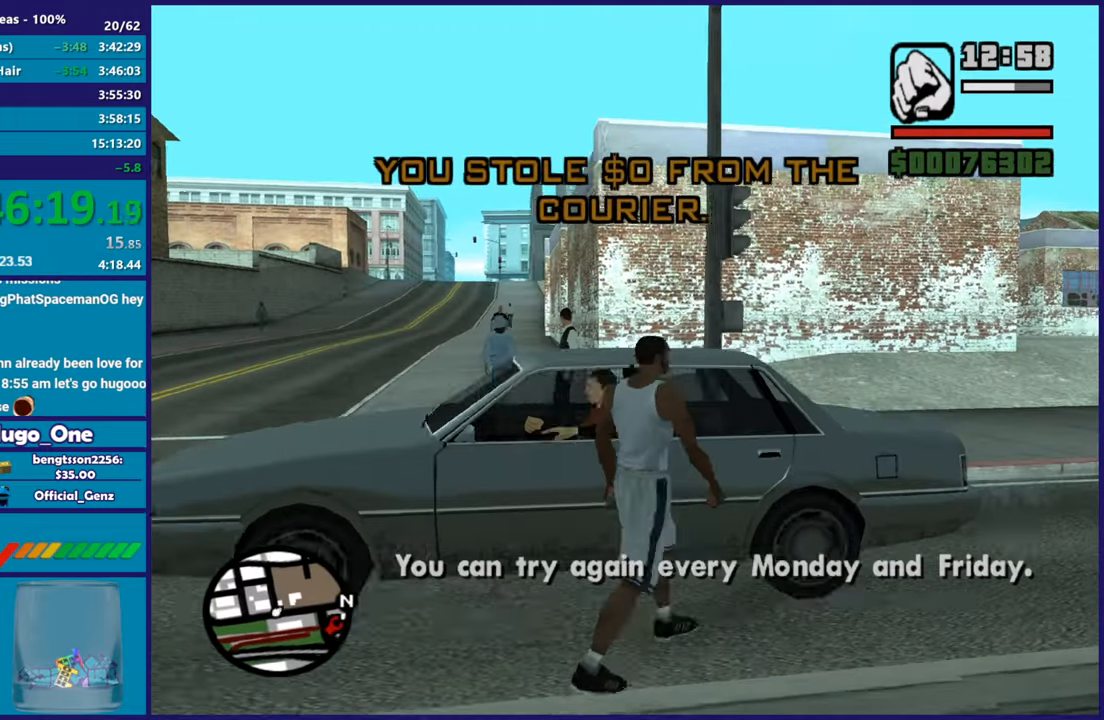
{"buttons": ["A"], "left_stick": "up", "right_stick": "center", "button_events": [[267, "A", "down"], [417, "A", "up"], [500, "A", "down"]]}
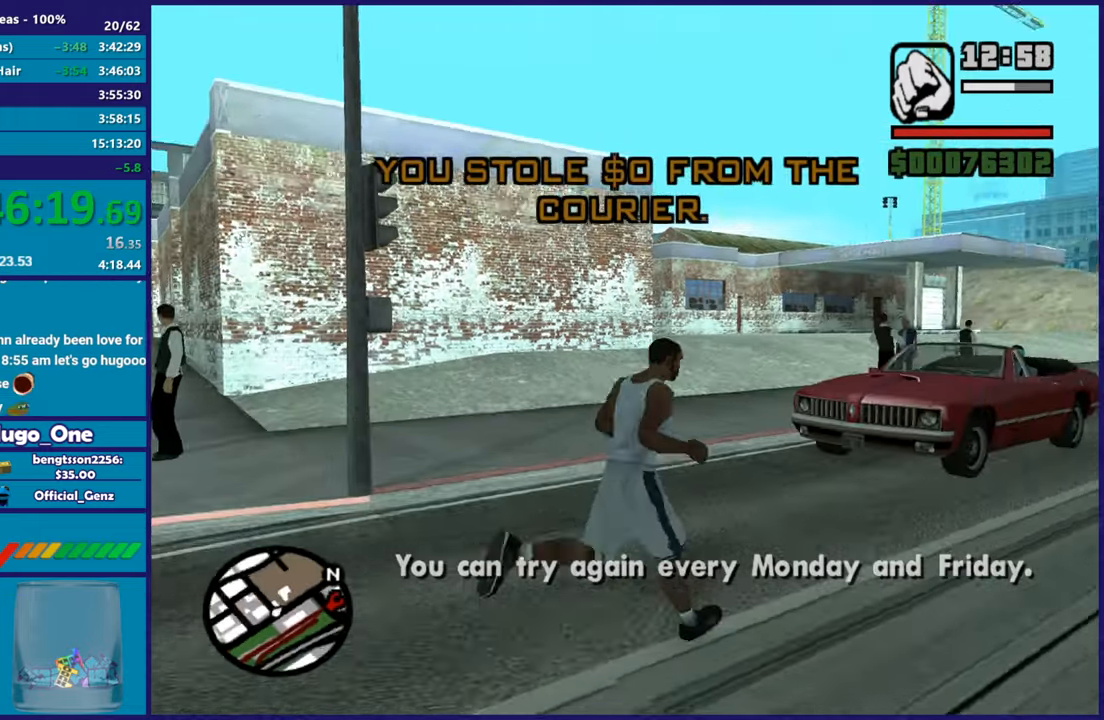
{"buttons": ["A"], "left_stick": "up-right", "right_stick": "center", "button_events": [[117, "A", "up"], [217, "A", "down"], [334, "A", "up"], [417, "A", "down"]]}
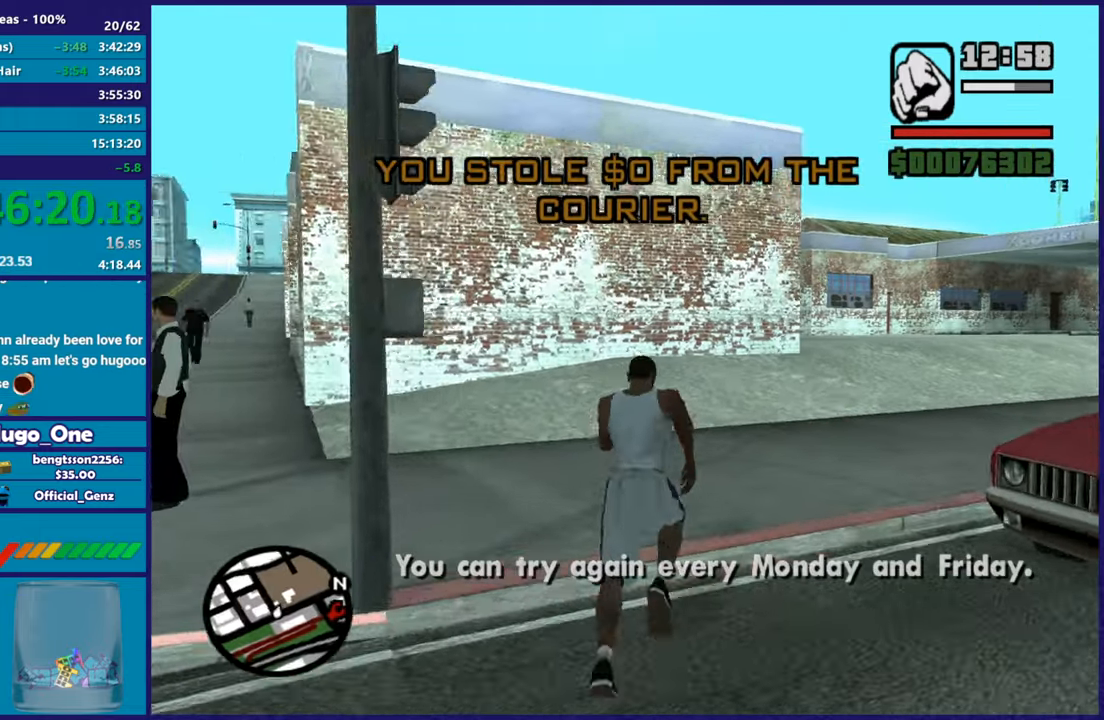
{"buttons": [], "left_stick": "up-right", "right_stick": "center", "button_events": [[33, "A", "up"], [100, "A", "down"], [250, "A", "up"], [317, "A", "down"], [434, "A", "up"]]}
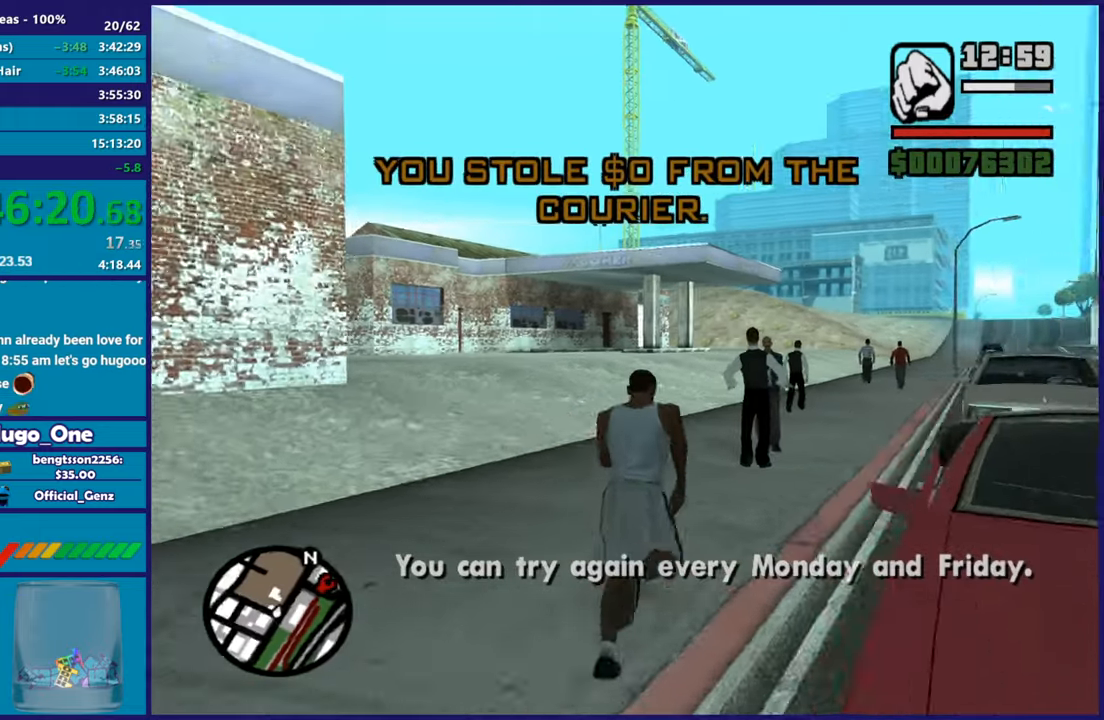
{"buttons": ["A"], "left_stick": "up", "right_stick": "center", "button_events": [[17, "A", "down"], [117, "A", "up"], [217, "A", "down"], [334, "A", "up"], [417, "A", "down"]]}
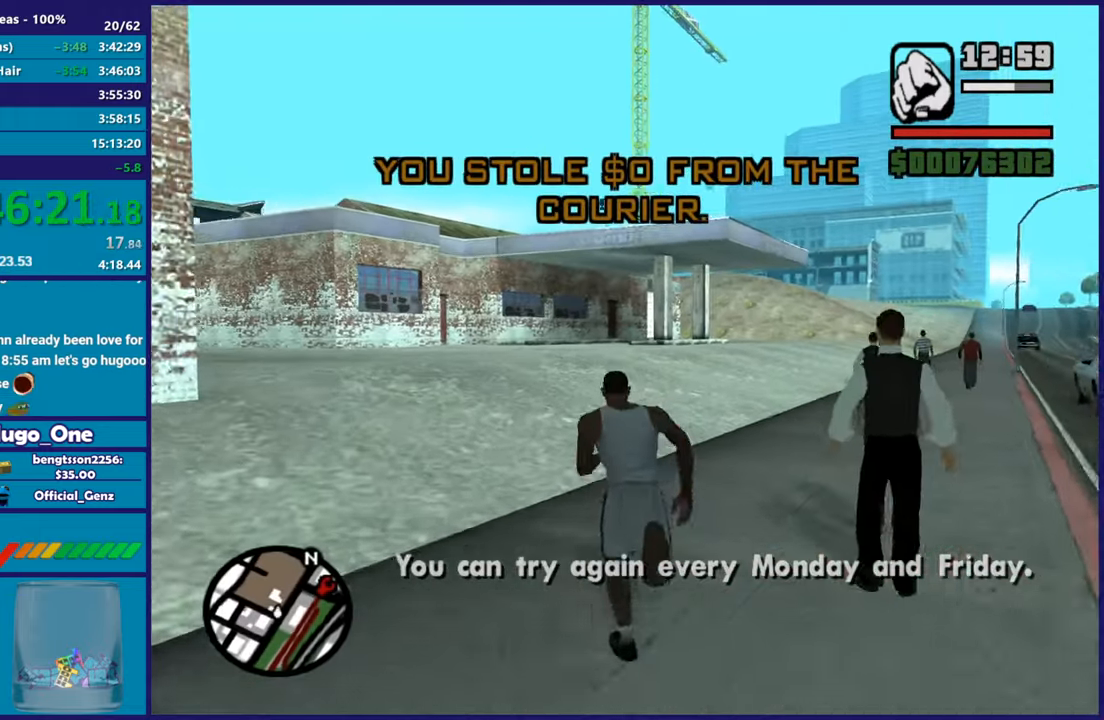
{"buttons": ["A"], "left_stick": "up", "right_stick": "center", "button_events": [[17, "A", "up"], [100, "A", "down"], [200, "A", "up"], [283, "A", "down"], [384, "A", "up"], [484, "A", "down"]]}
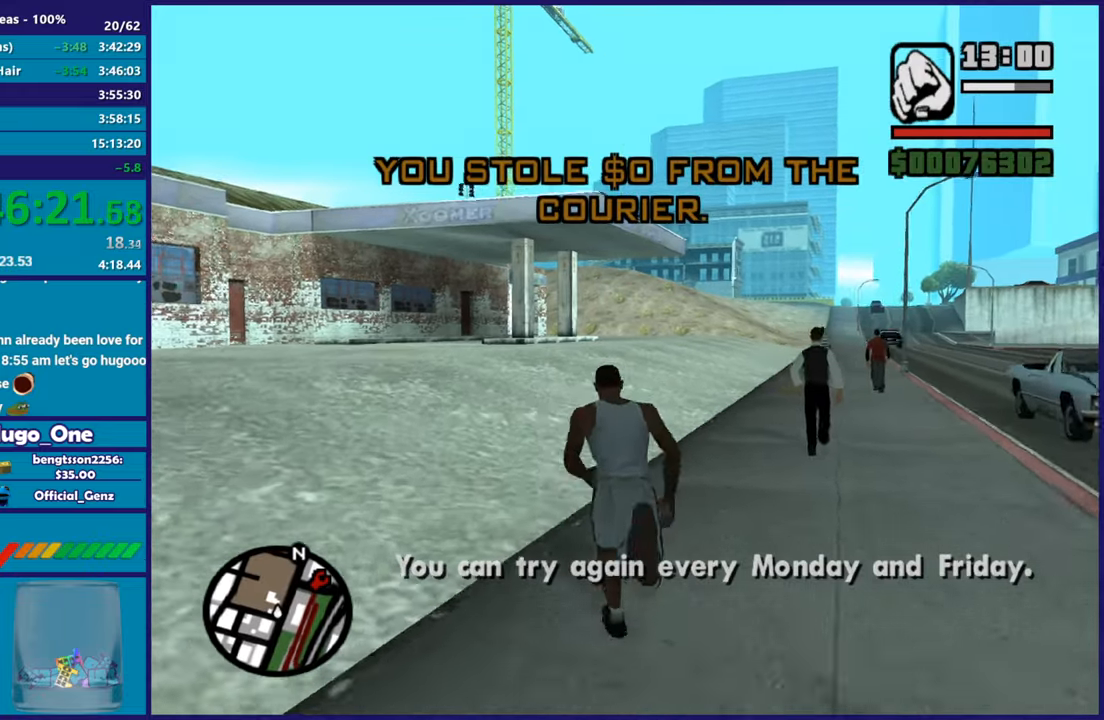
{"buttons": [], "left_stick": "up", "right_stick": "center", "button_events": [[67, "A", "up"], [151, "A", "down"], [284, "A", "up"], [384, "B", "down"], [501, "B", "up"]]}
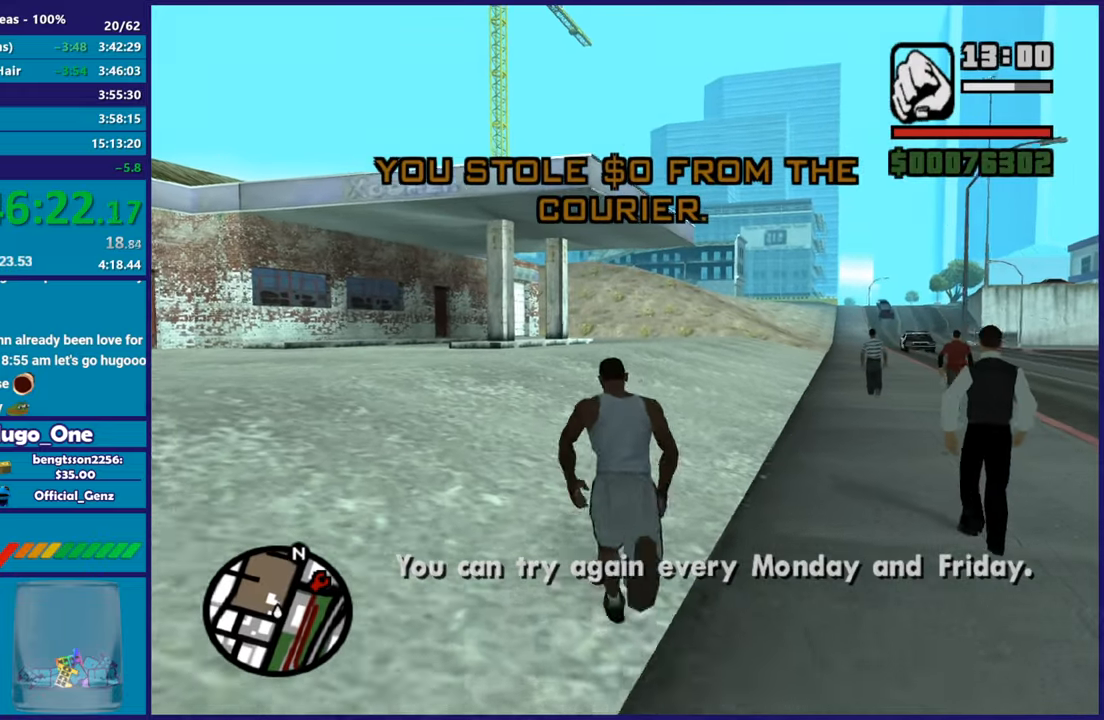
{"buttons": ["Y"], "left_stick": "up", "right_stick": "center", "button_events": [[267, "Y", "down"], [400, "Y", "up"], [467, "Y", "down"]]}
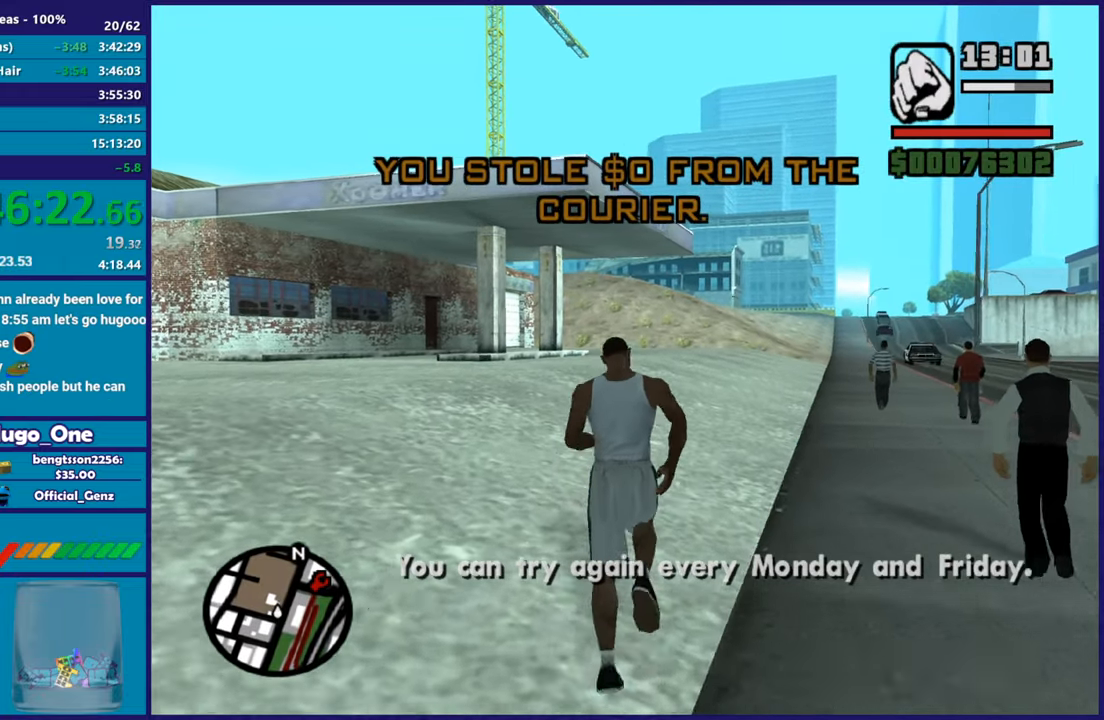
{"buttons": [], "left_stick": "up", "right_stick": "center", "button_events": [[100, "Y", "up"], [183, "Y", "down"], [300, "Y", "up"], [383, "Y", "down"], [500, "Y", "up"]]}
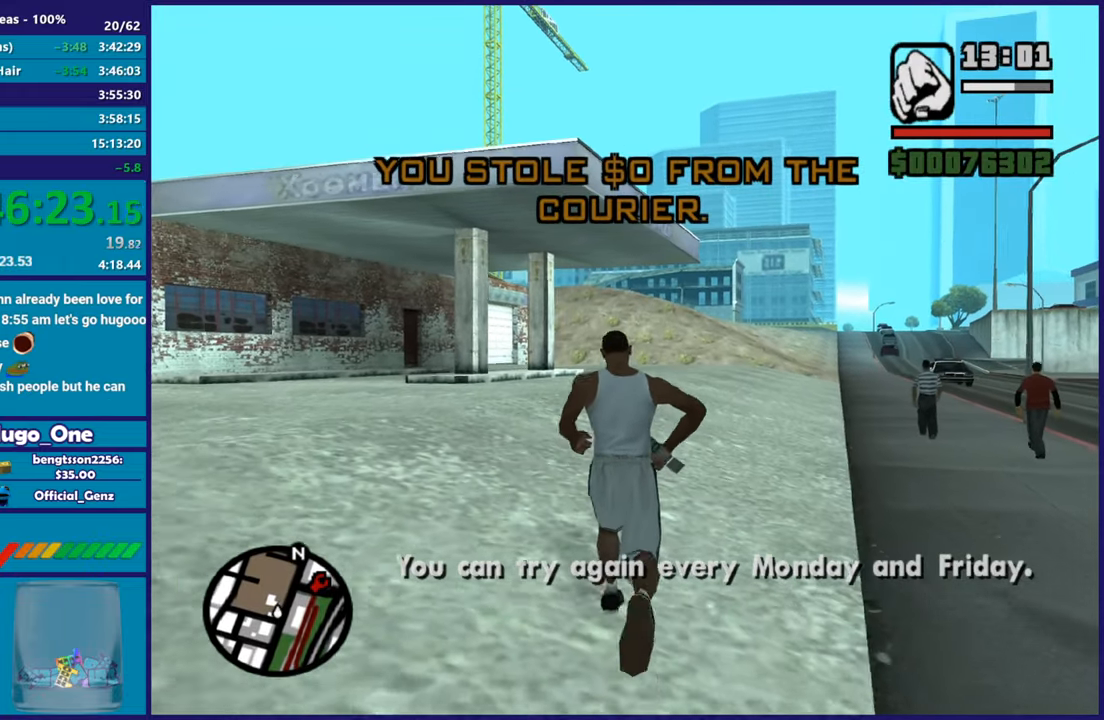
{"buttons": ["Y"], "left_stick": "up", "right_stick": "center", "button_events": [[84, "Y", "down"], [200, "Y", "up"], [284, "Y", "down"], [401, "Y", "up"], [484, "Y", "down"]]}
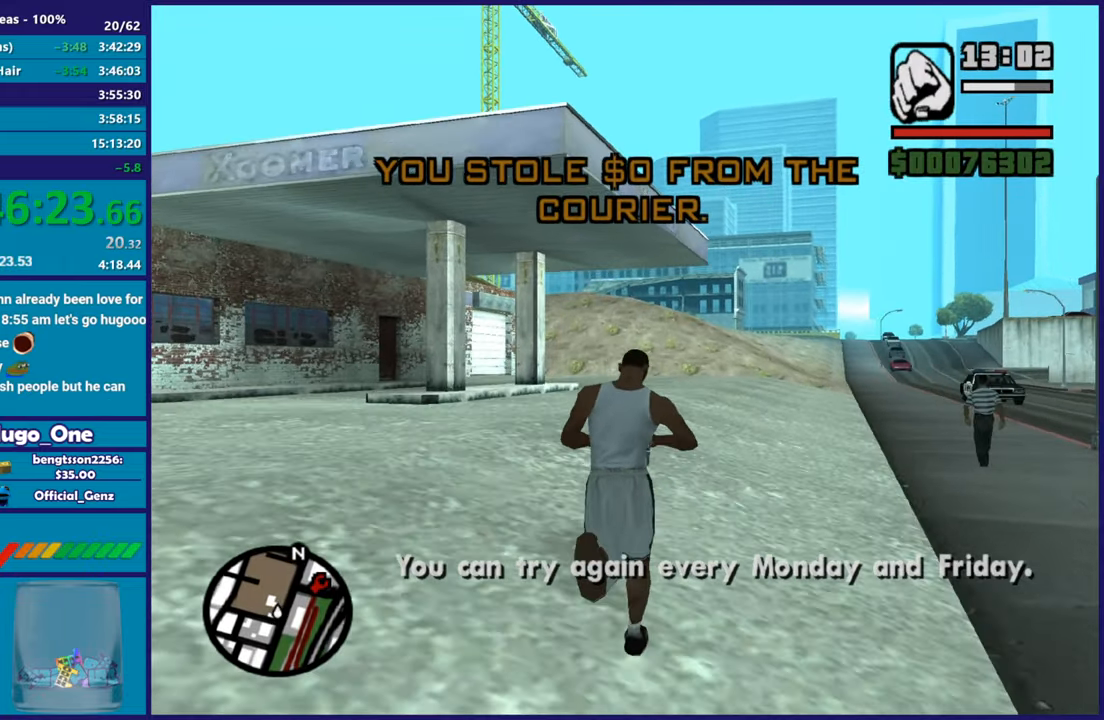
{"buttons": [], "left_stick": "up", "right_stick": "center", "button_events": [[100, "Y", "up"], [183, "Y", "down"], [300, "Y", "up"], [383, "Y", "down"], [500, "Y", "up"]]}
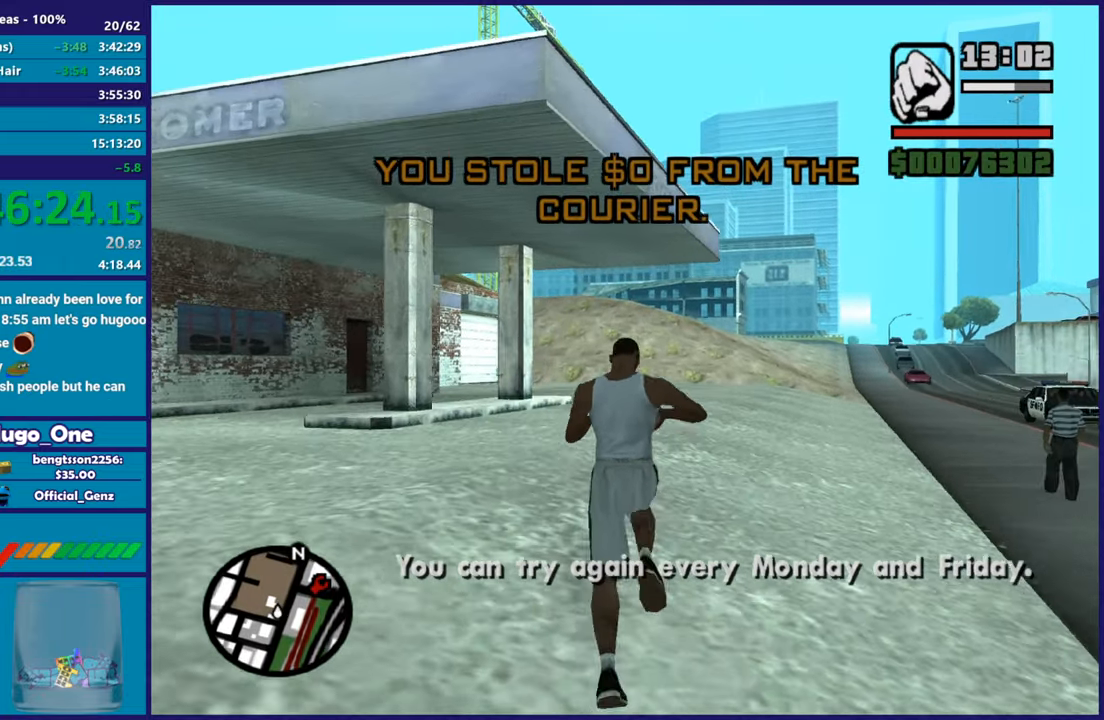
{"buttons": ["Y"], "left_stick": "up", "right_stick": "center", "button_events": [[84, "Y", "down"], [217, "Y", "up"], [300, "Y", "down"], [434, "Y", "up"], [501, "Y", "down"]]}
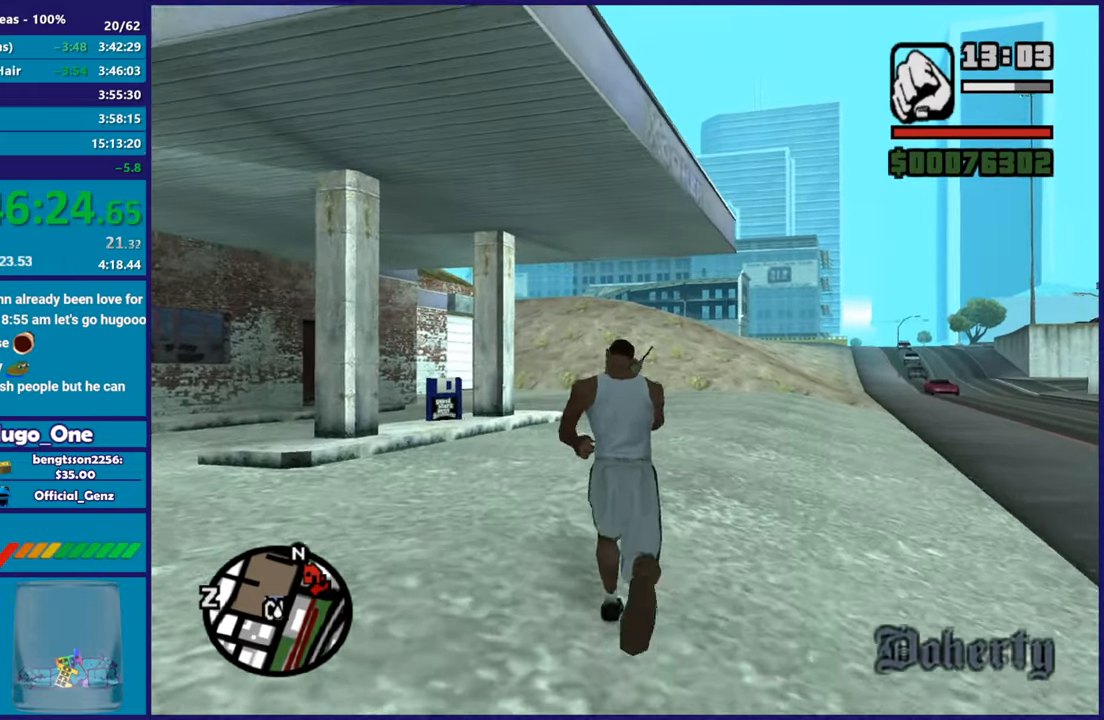
{"buttons": [], "left_stick": "up-left", "right_stick": "down-left", "button_events": [[116, "Y", "up"]]}
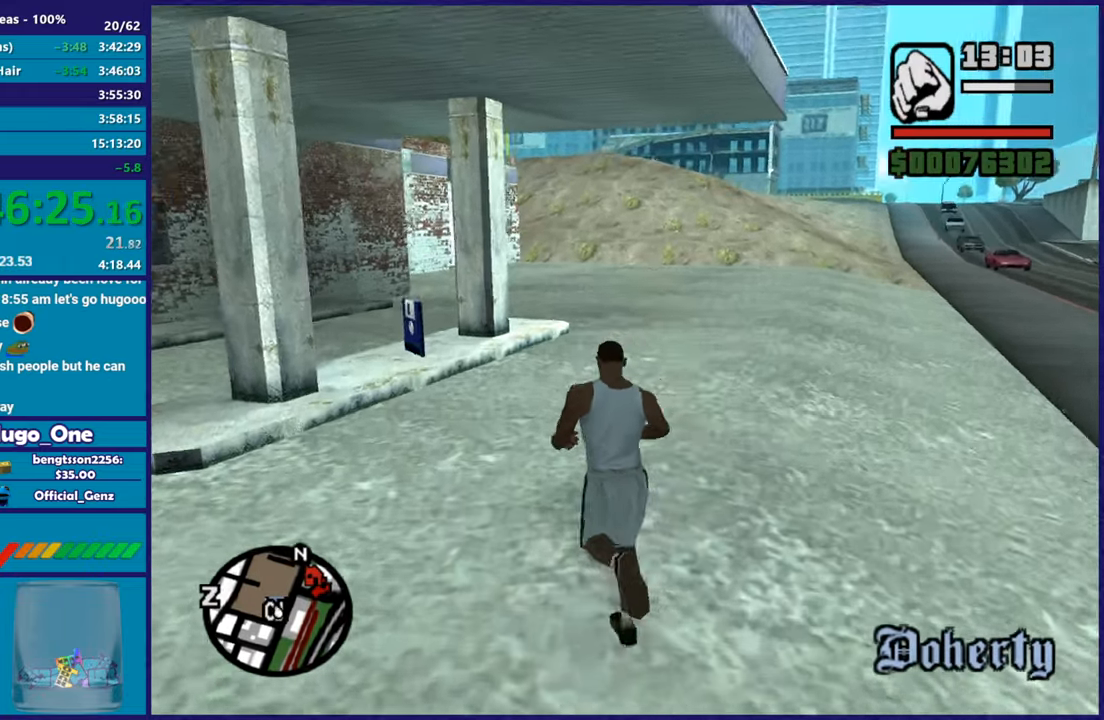
{"buttons": [], "left_stick": "up", "right_stick": "down-left", "button_events": []}
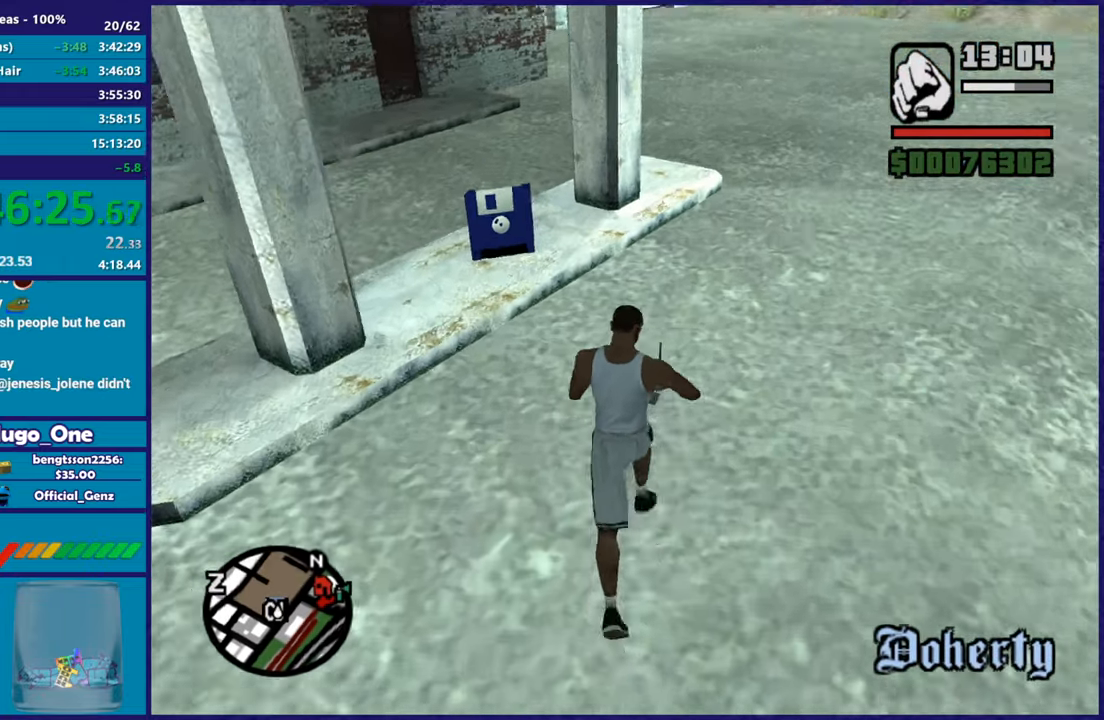
{"buttons": [], "left_stick": "up-left", "right_stick": "center", "button_events": []}
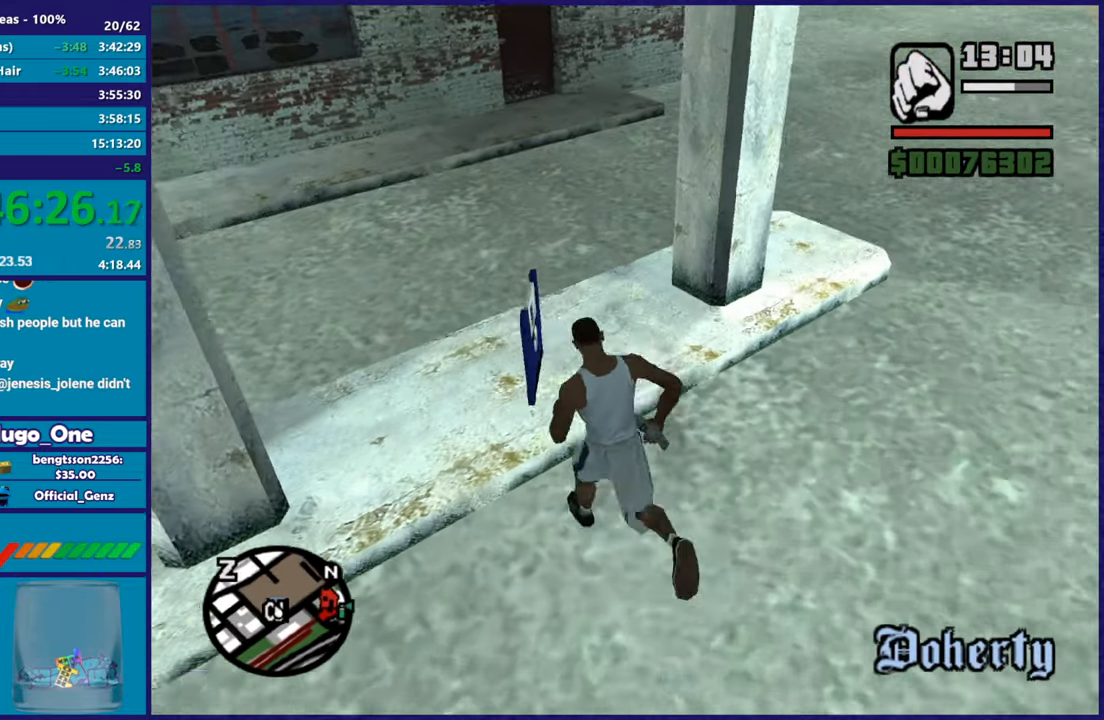
{"buttons": [], "left_stick": "center", "right_stick": "center", "button_events": []}
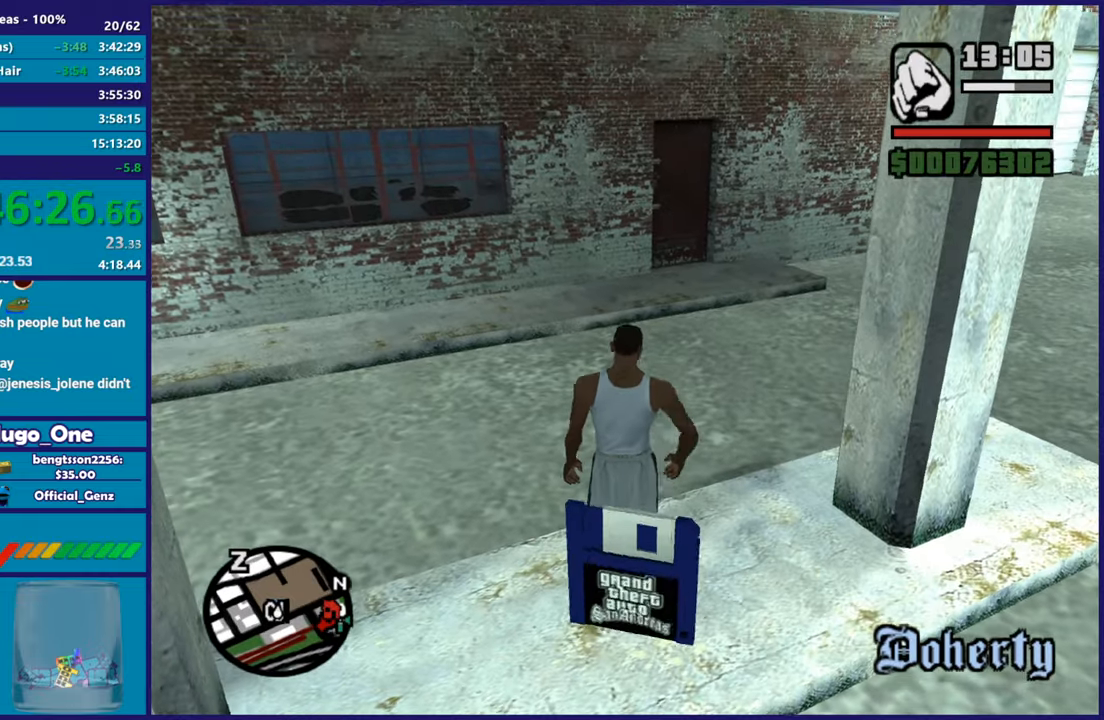
{"buttons": [], "left_stick": "center", "right_stick": "center", "button_events": []}
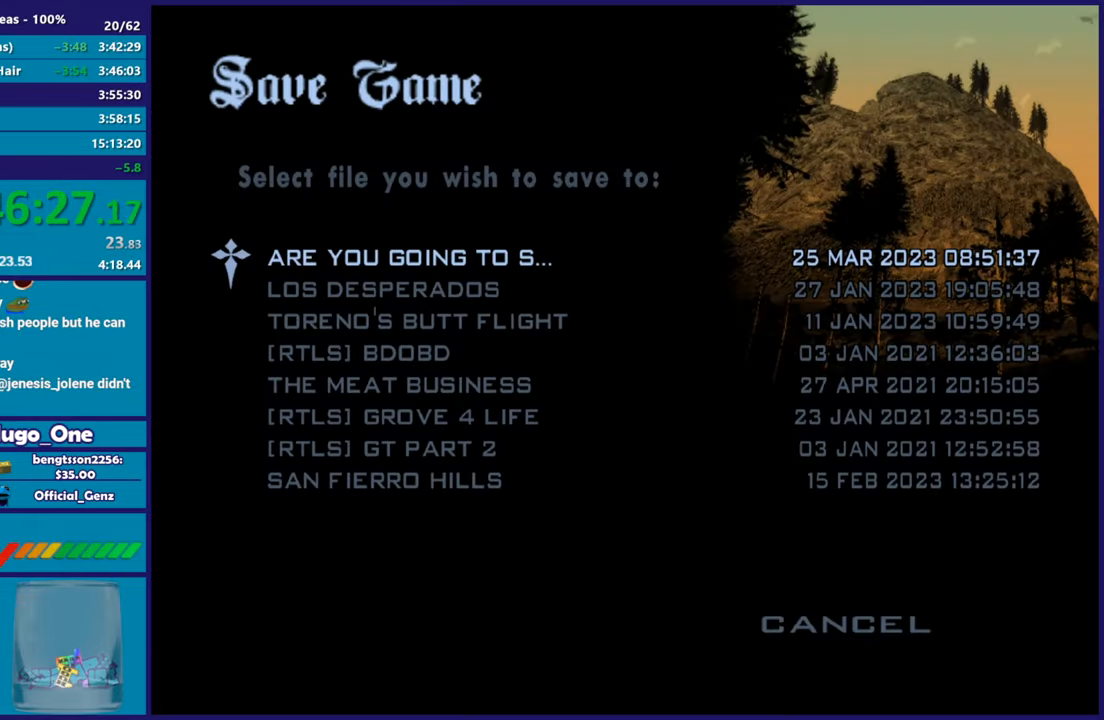
{"buttons": ["DPAD_UP"], "left_stick": "center", "right_stick": "center", "button_events": [[284, "B", "down"], [401, "B", "up"], [417, "DPAD_UP", "down"]]}
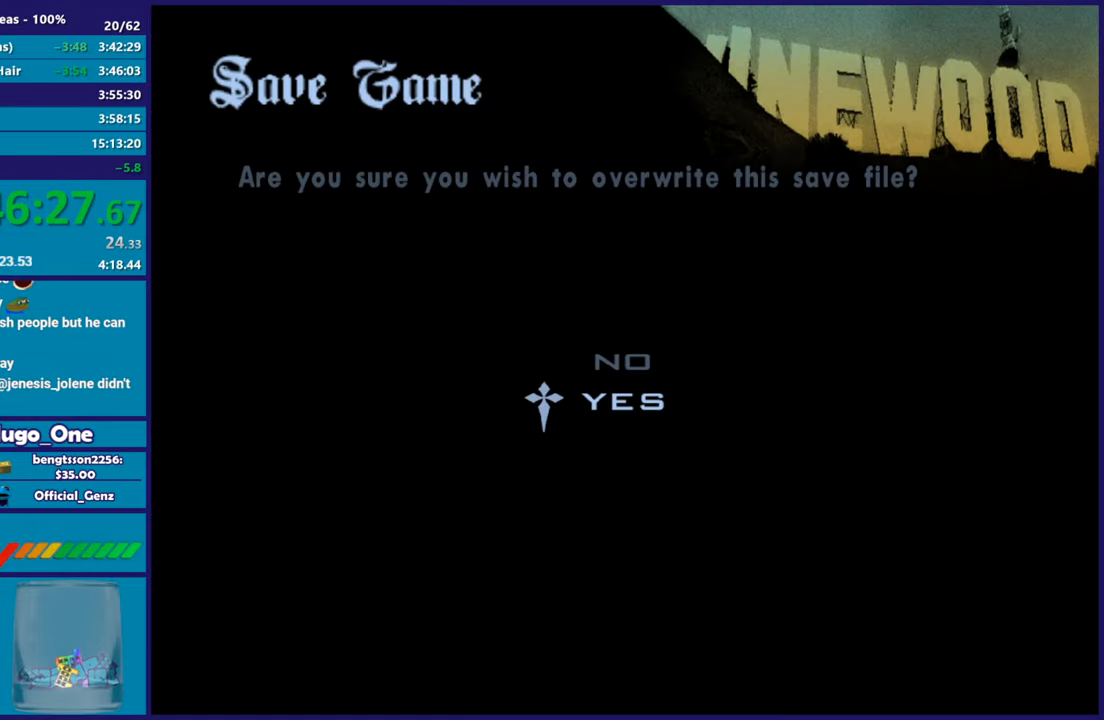
{"buttons": ["A"], "left_stick": "up", "right_stick": "center", "button_events": [[33, "B", "down"], [50, "DPAD_UP", "up"], [116, "B", "up"], [200, "B", "down"], [317, "B", "up"], [467, "A", "down"]]}
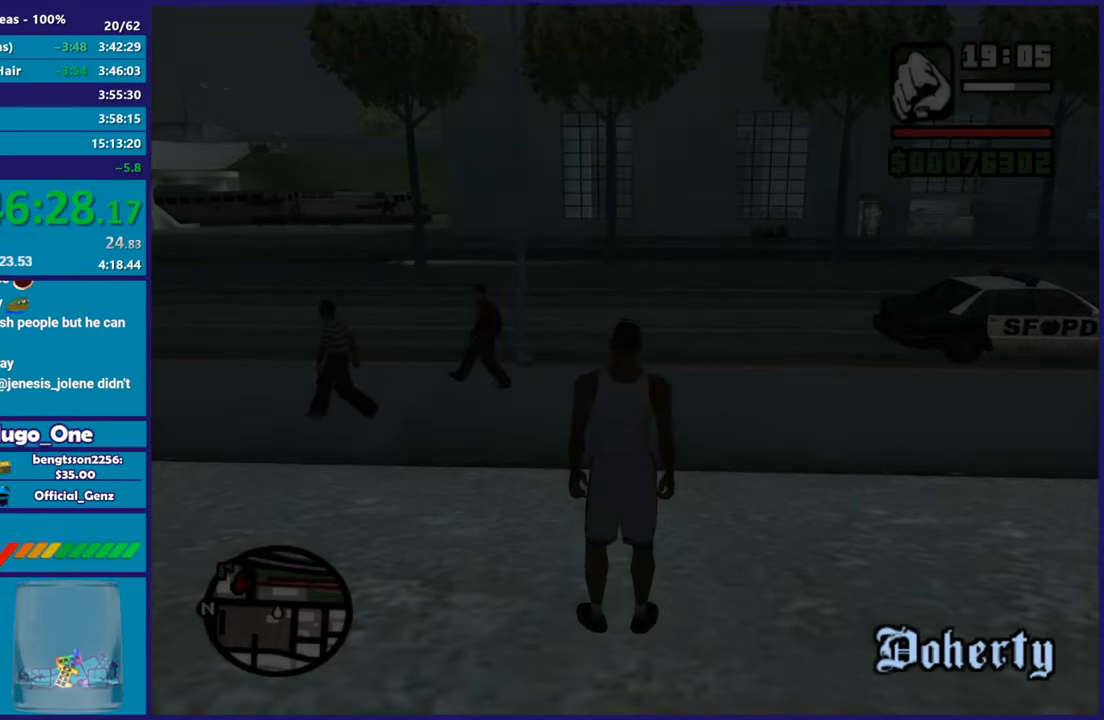
{"buttons": [], "left_stick": "right", "right_stick": "center", "button_events": [[84, "A", "up"], [150, "A", "down"], [284, "A", "up"], [367, "A", "down"], [484, "A", "up"]]}
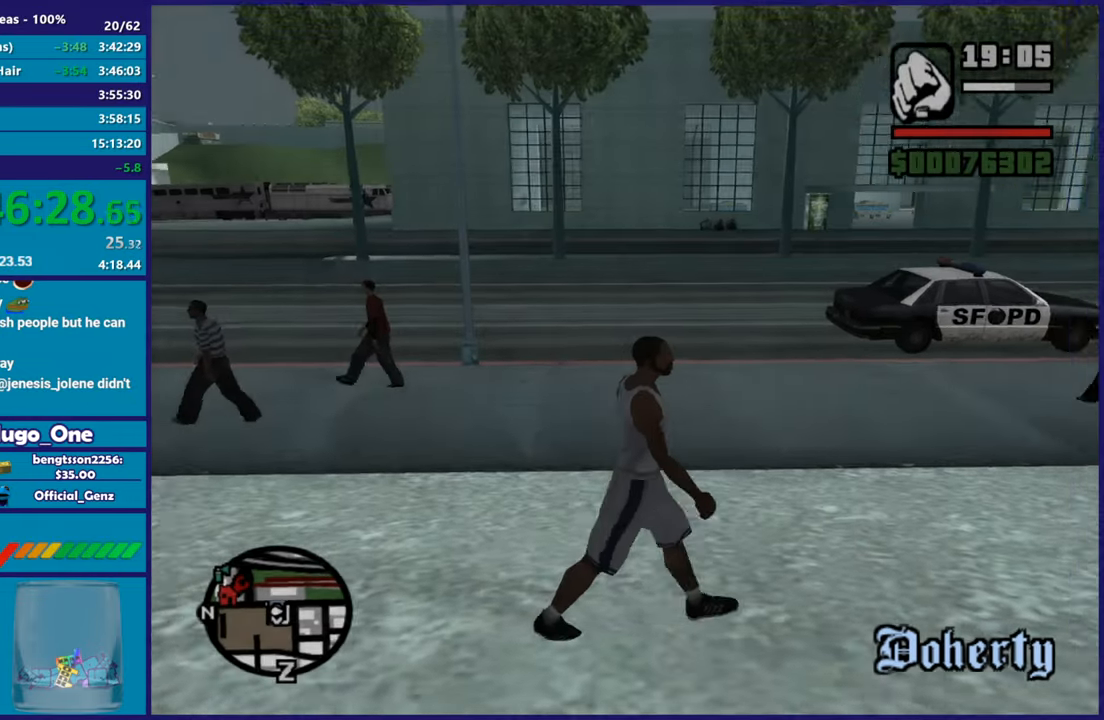
{"buttons": [], "left_stick": "right", "right_stick": "right", "button_events": [[50, "A", "down"], [167, "A", "up"]]}
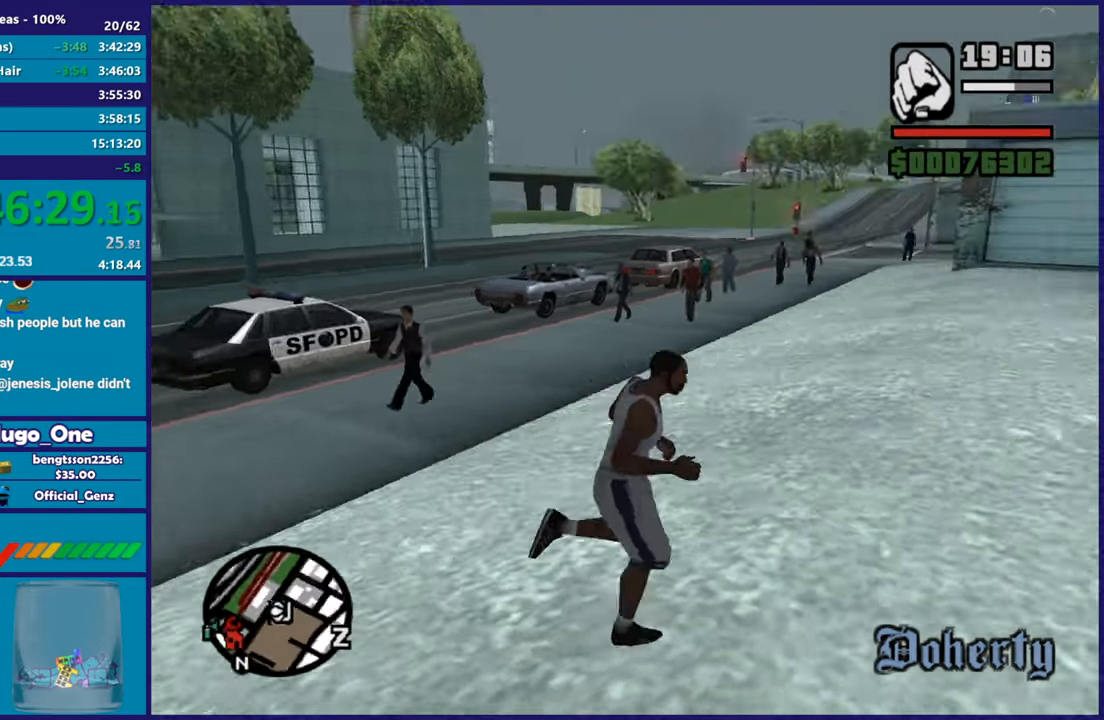
{"buttons": [], "left_stick": "up", "right_stick": "down-right", "button_events": []}
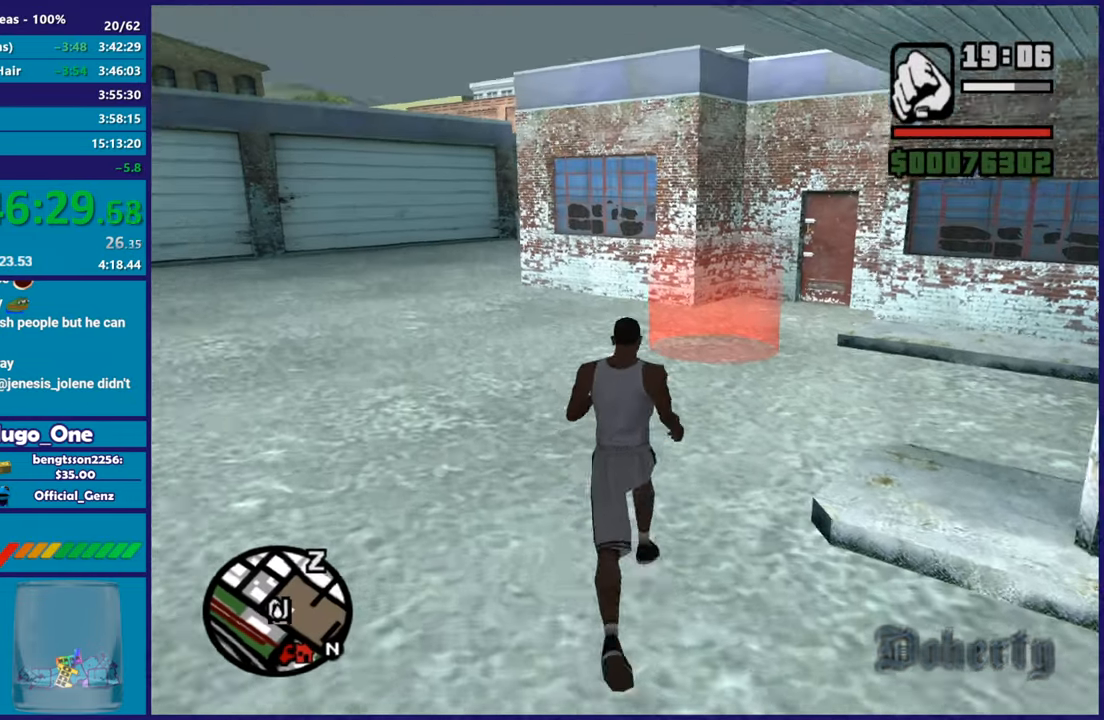
{"buttons": [], "left_stick": "down-right", "right_stick": "right", "button_events": []}
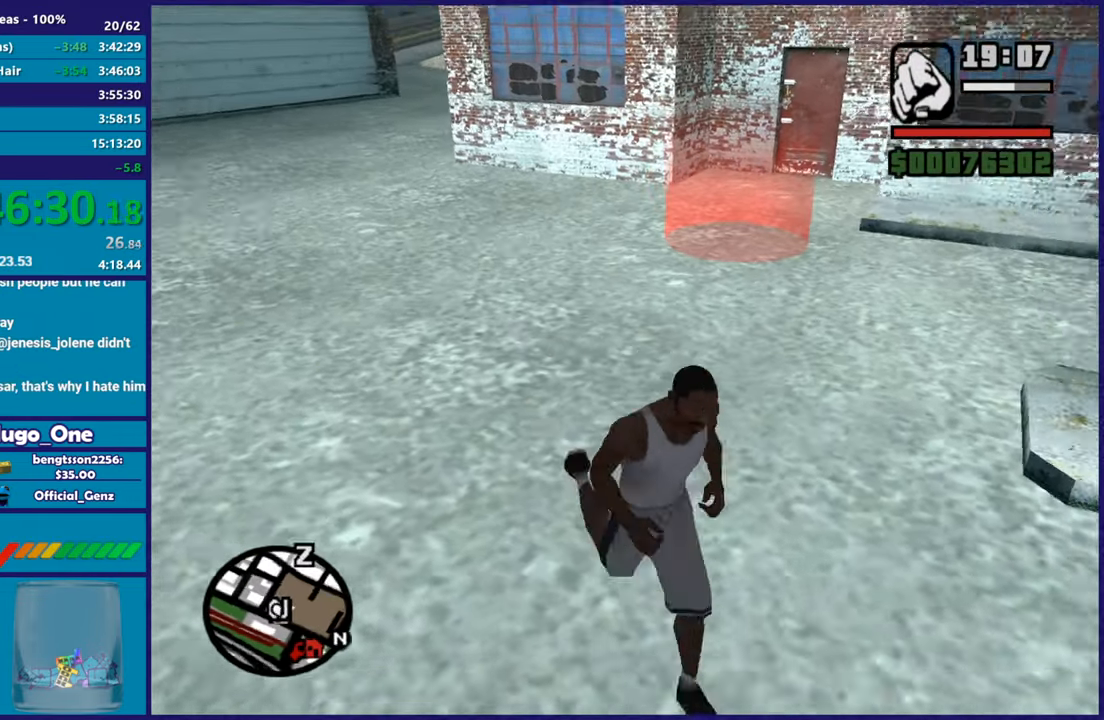
{"buttons": [], "left_stick": "up", "right_stick": "center", "button_events": [[134, "A", "down"], [300, "A", "up"], [351, "A", "down"], [467, "A", "up"]]}
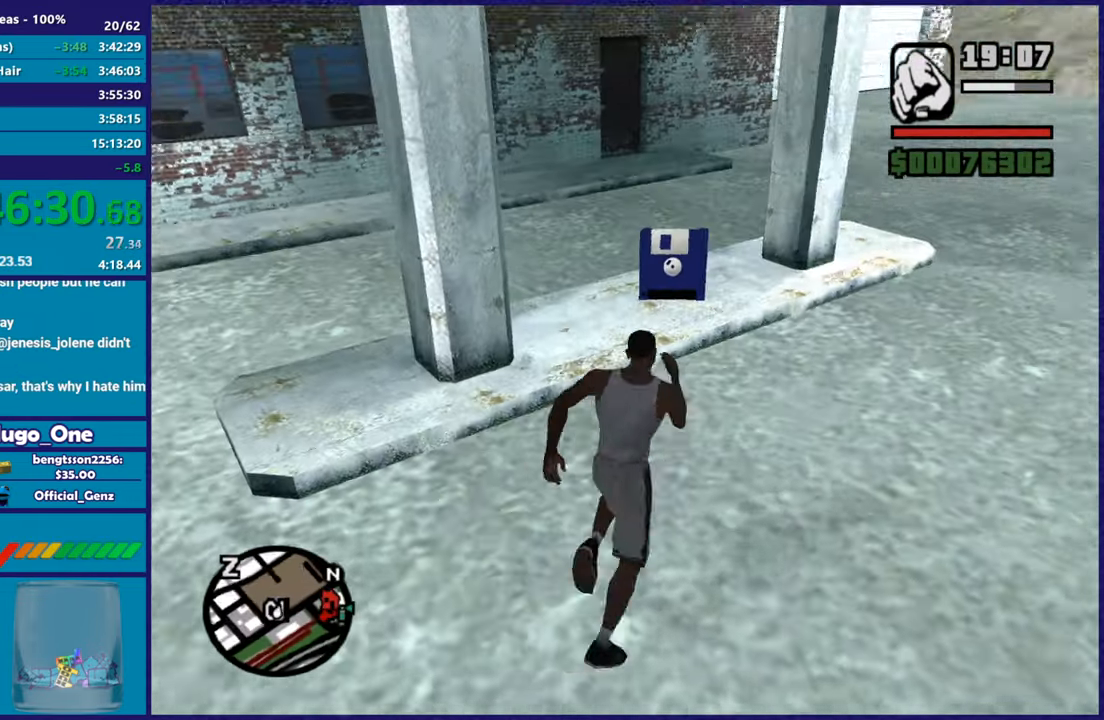
{"buttons": [], "left_stick": "center", "right_stick": "center", "button_events": []}
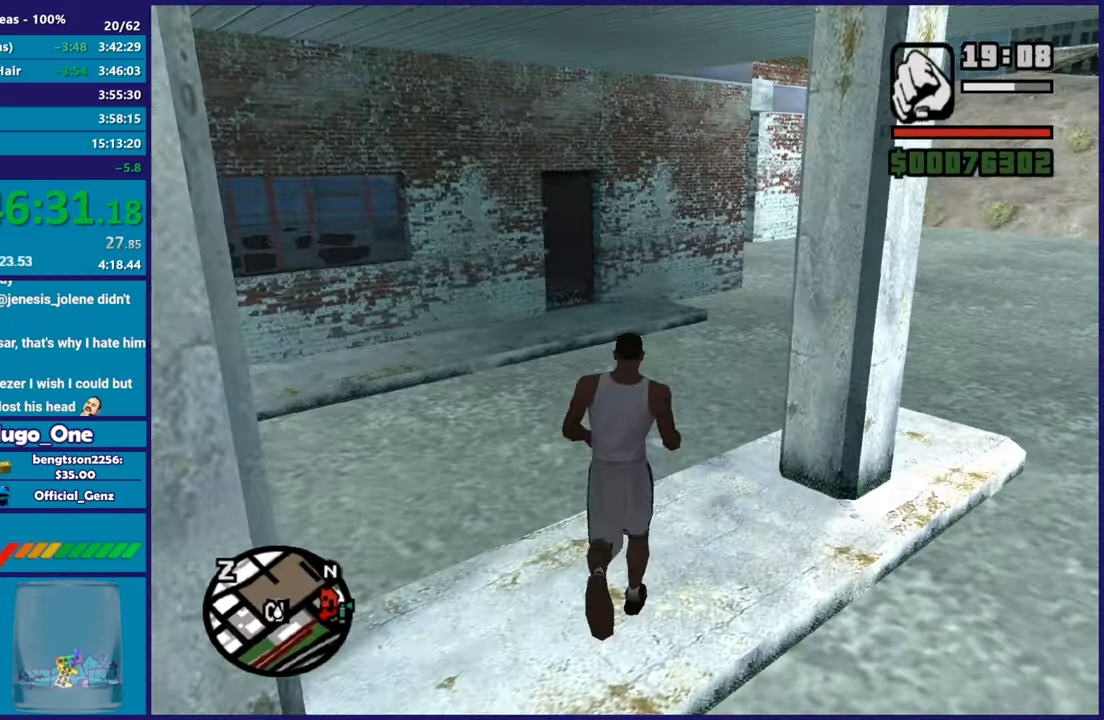
{"buttons": ["B"], "left_stick": "center", "right_stick": "center", "button_events": [[417, "B", "down"]]}
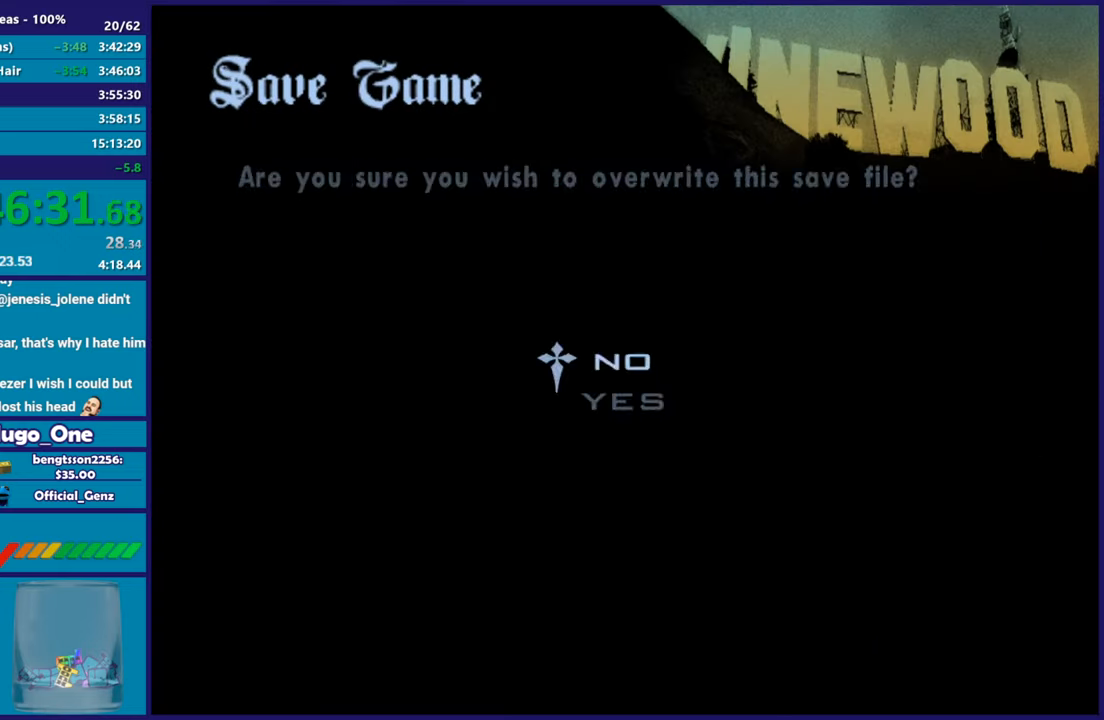
{"buttons": [], "left_stick": "right", "right_stick": "center", "button_events": [[16, "B", "up"], [50, "DPAD_UP", "down"], [133, "B", "down"], [150, "DPAD_UP", "up"], [233, "B", "up"], [300, "B", "down"], [417, "B", "up"]]}
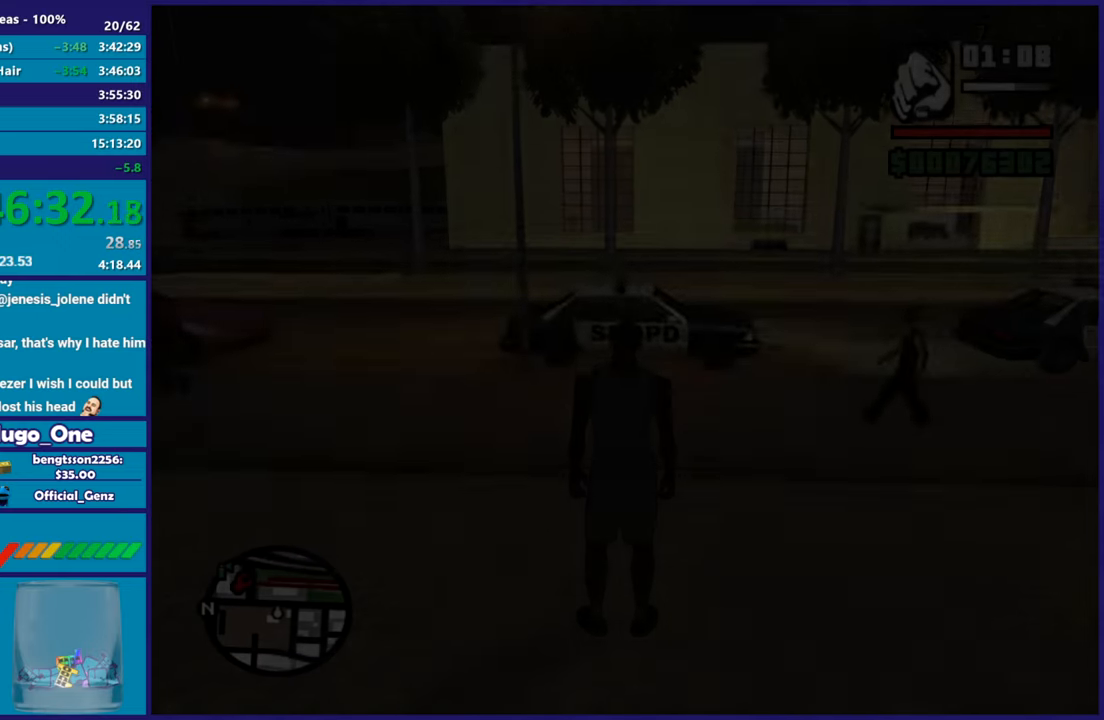
{"buttons": [], "left_stick": "down-right", "right_stick": "right", "button_events": []}